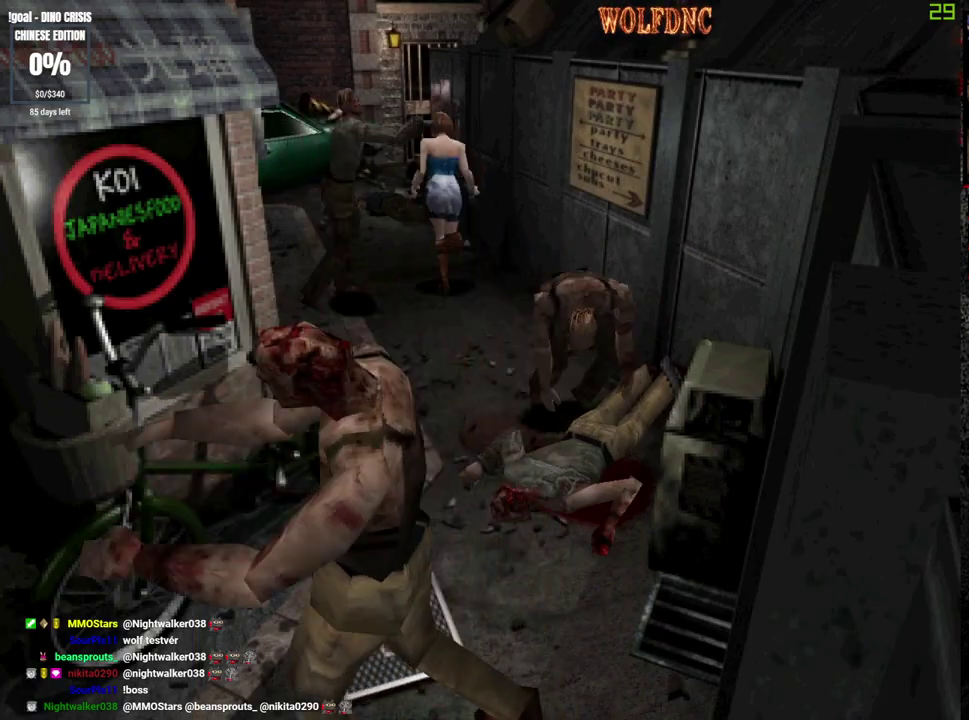
Gameplay with a controller (PlayStation layout); each line is a JSON object with the inputs held at the frame after it. "events" lists button and stick changes between this image and that frame as [ms after this image, input, new state], when the widget could be followed in between. Not read: L3 R3.
{"buttons": ["SQUARE", "DPAD_UP"], "events": []}
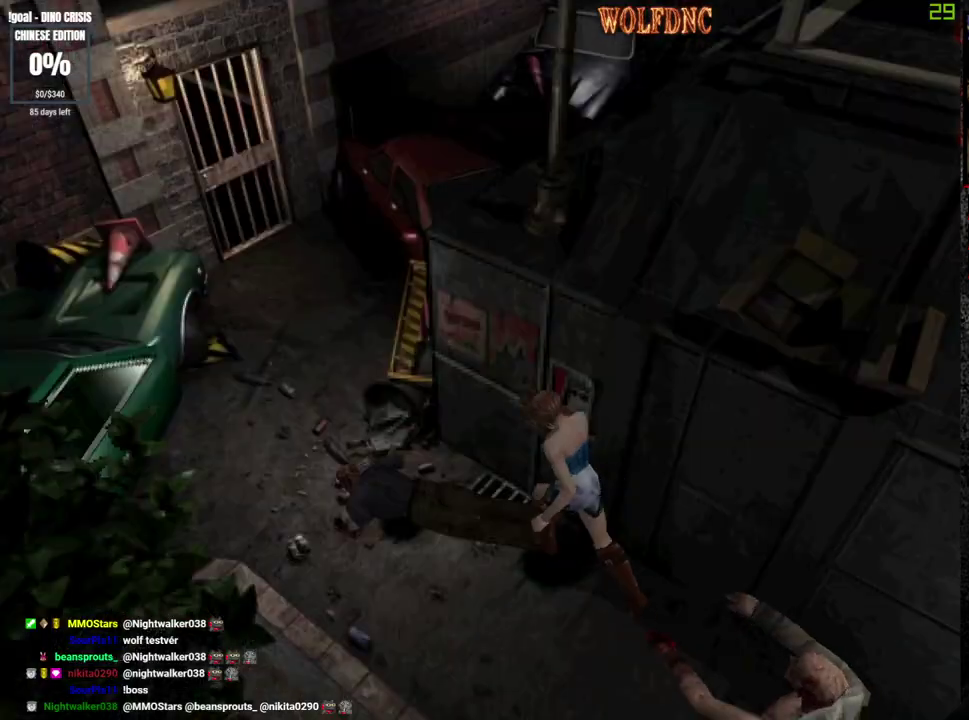
{"buttons": ["SQUARE", "DPAD_UP"], "events": []}
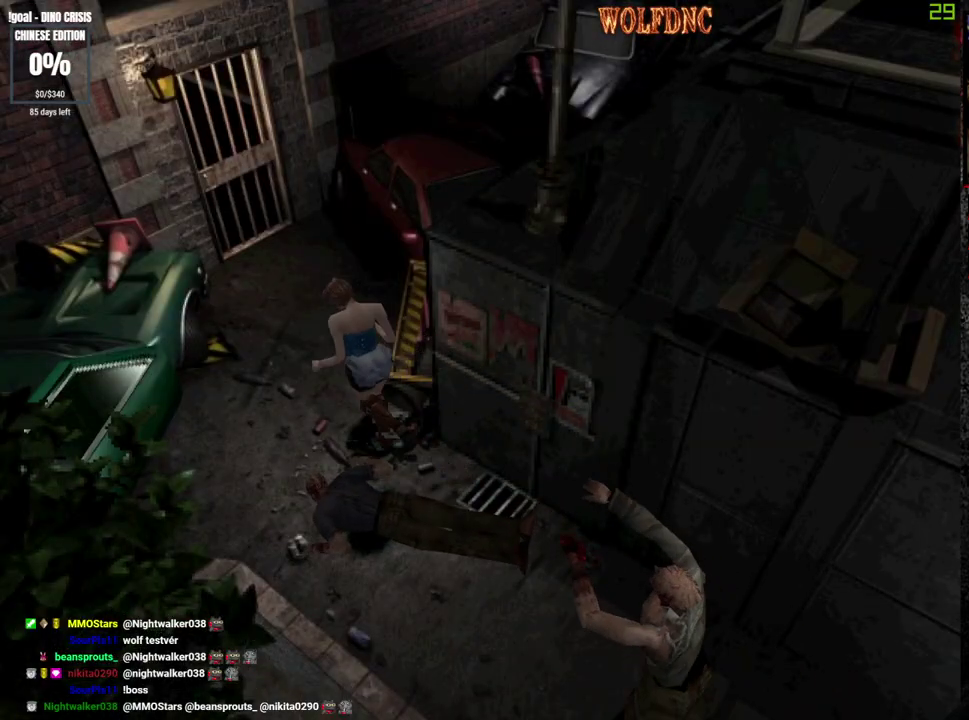
{"buttons": ["SQUARE", "DPAD_UP"], "events": []}
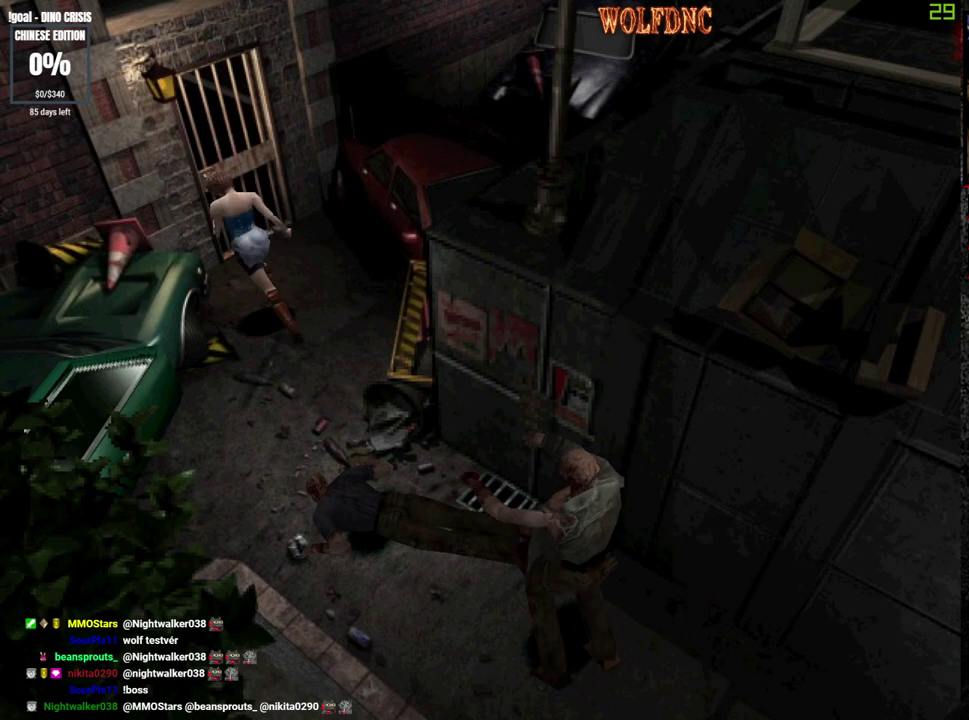
{"buttons": ["CROSS", "SQUARE", "DPAD_UP"], "events": [[67, "CROSS", "down"]]}
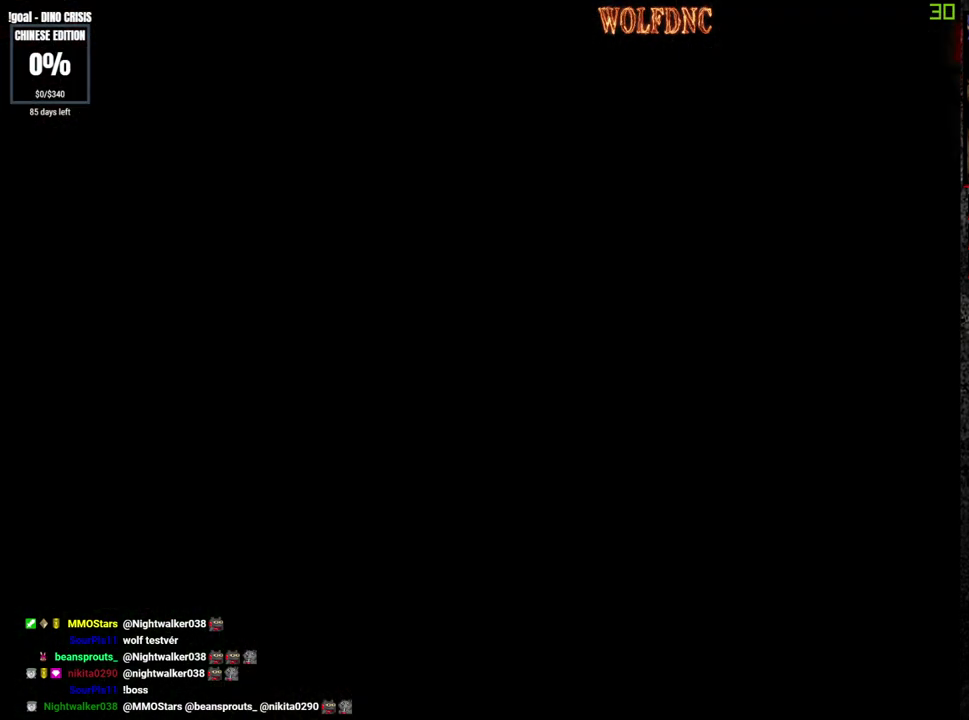
{"buttons": ["SQUARE", "DPAD_UP"], "events": [[233, "CROSS", "up"]]}
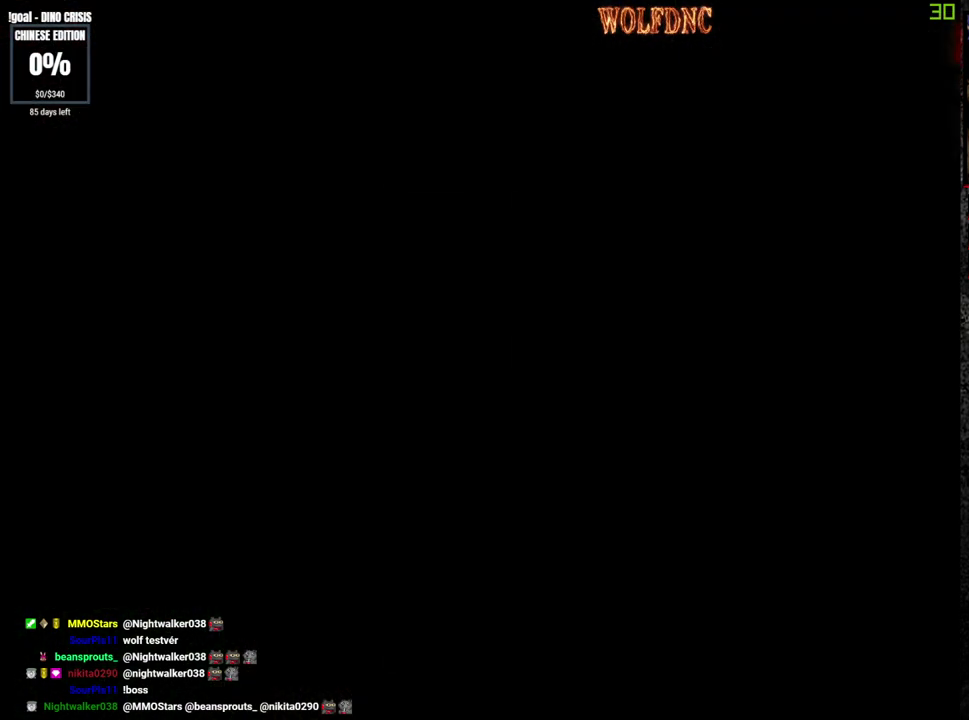
{"buttons": ["SQUARE", "DPAD_UP"], "events": []}
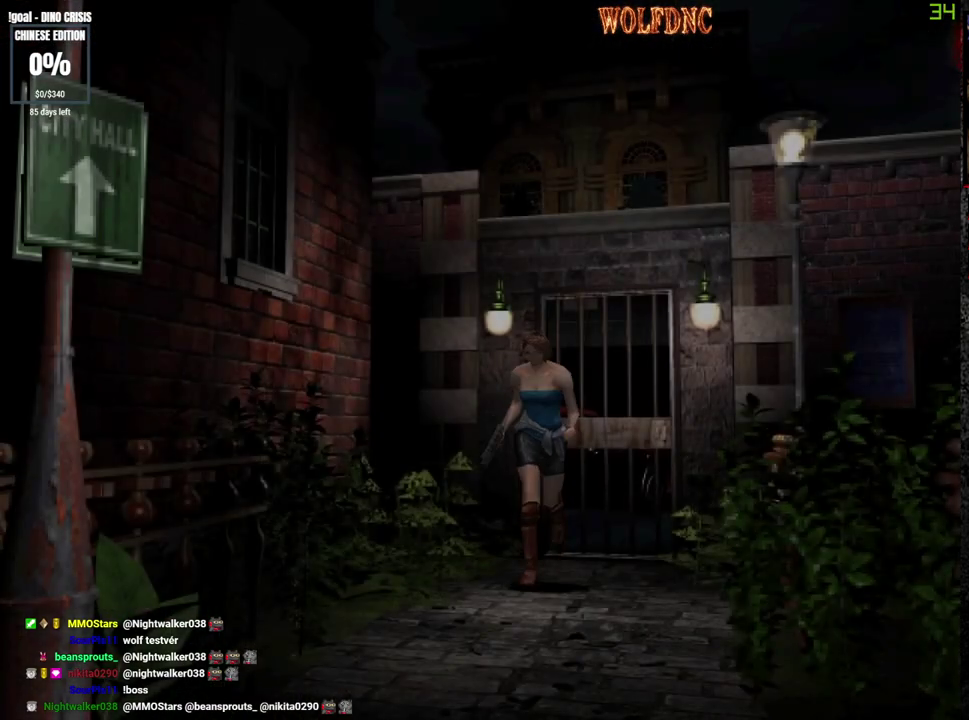
{"buttons": ["SQUARE", "DPAD_UP", "DPAD_LEFT"], "events": [[450, "DPAD_LEFT", "down"]]}
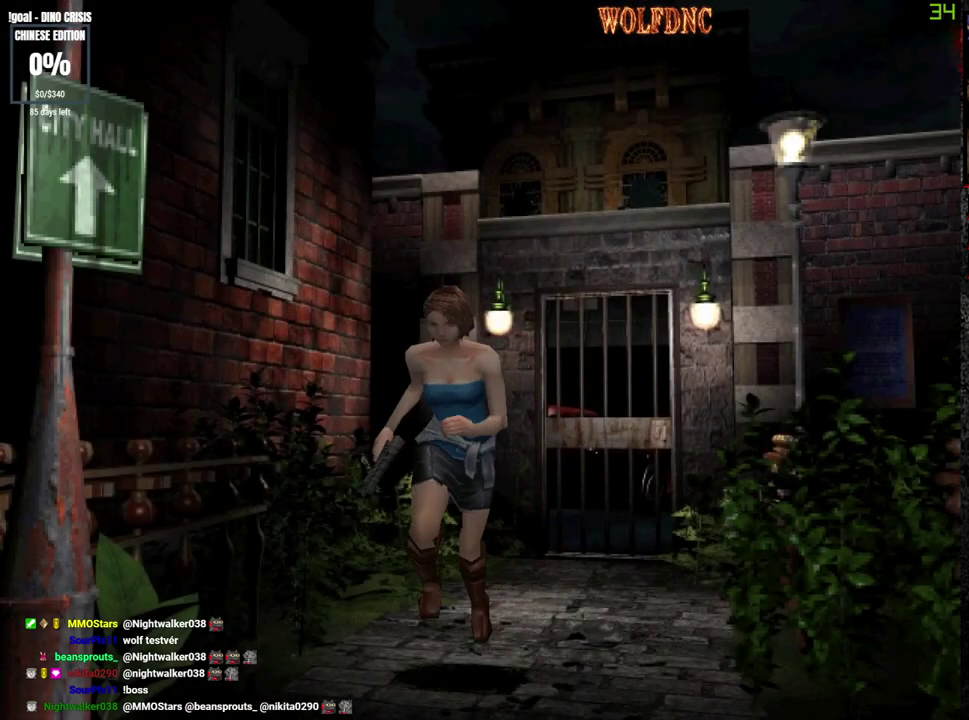
{"buttons": ["SQUARE", "DPAD_UP"], "events": [[233, "DPAD_LEFT", "up"]]}
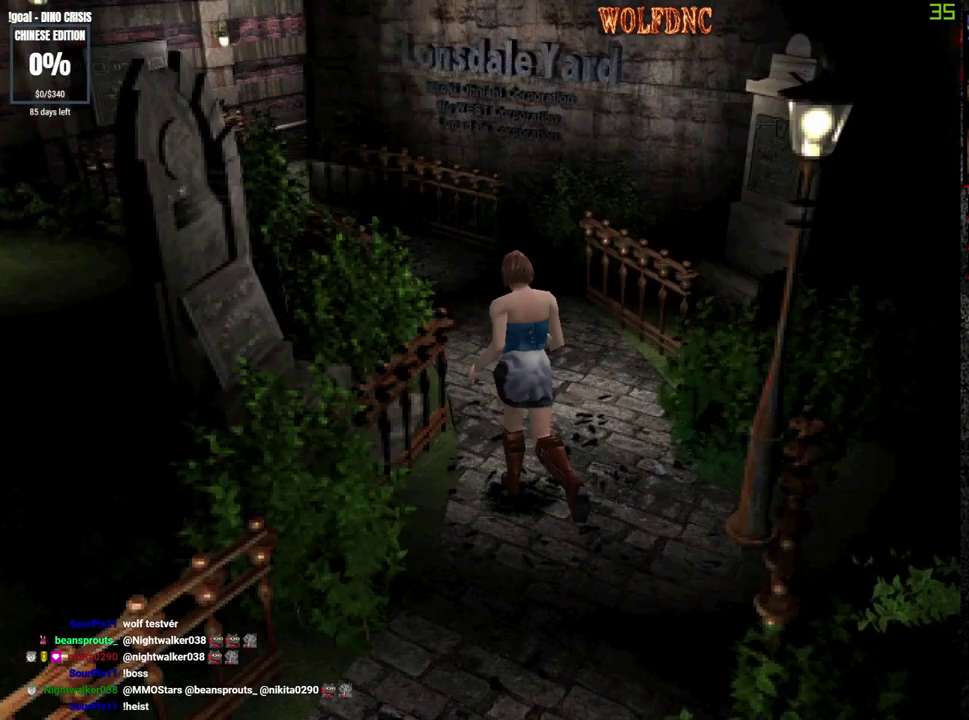
{"buttons": ["SQUARE", "DPAD_UP", "DPAD_LEFT"], "events": [[483, "DPAD_LEFT", "down"]]}
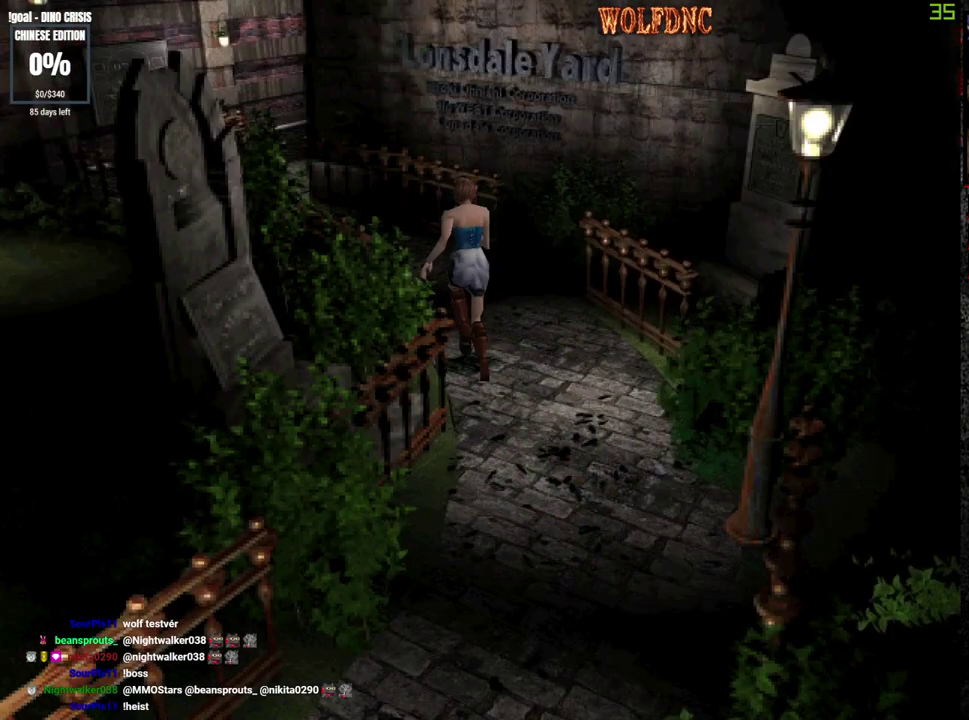
{"buttons": ["SQUARE", "DPAD_UP"], "events": [[167, "DPAD_LEFT", "up"]]}
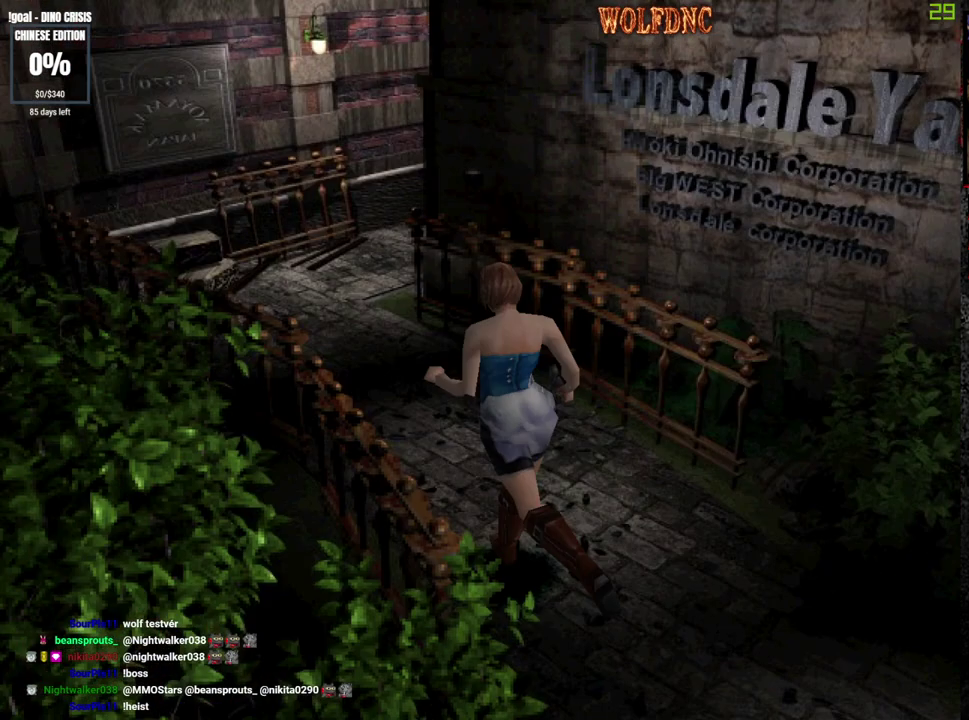
{"buttons": ["SQUARE", "DPAD_UP"], "events": []}
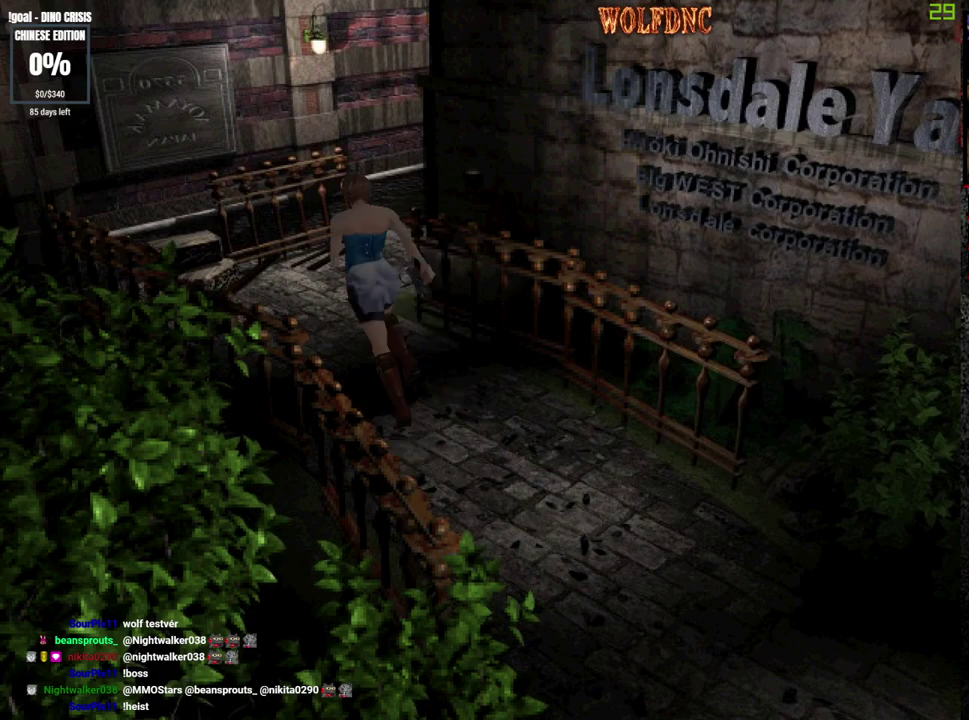
{"buttons": ["SQUARE", "DPAD_UP", "DPAD_RIGHT"], "events": [[283, "DPAD_RIGHT", "down"]]}
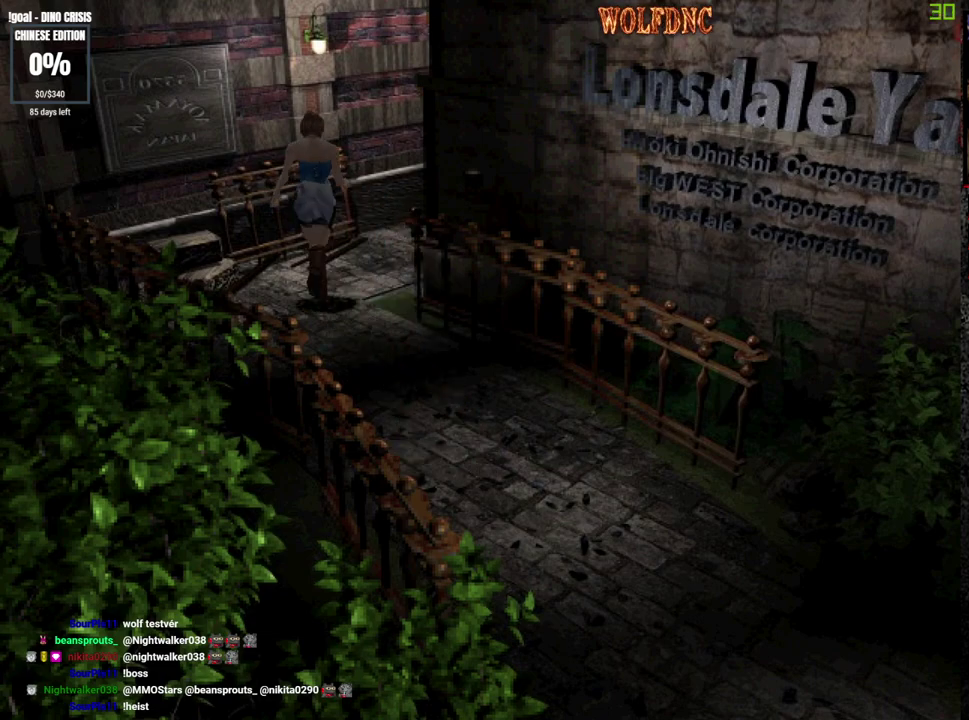
{"buttons": ["SQUARE", "DPAD_UP"], "events": [[267, "DPAD_RIGHT", "up"]]}
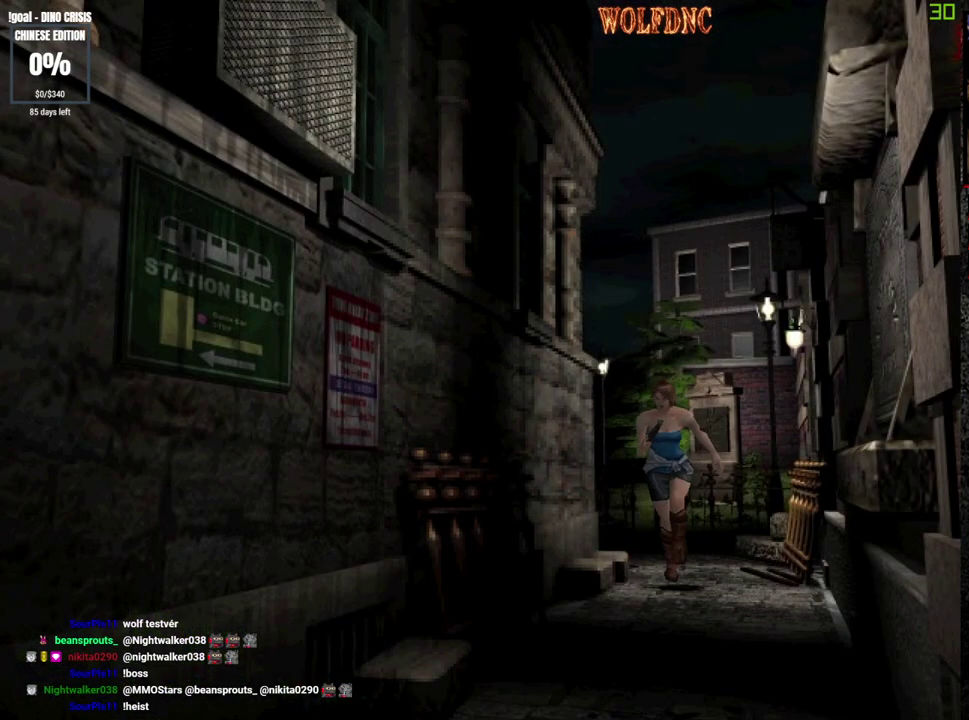
{"buttons": ["SQUARE", "DPAD_UP"], "events": []}
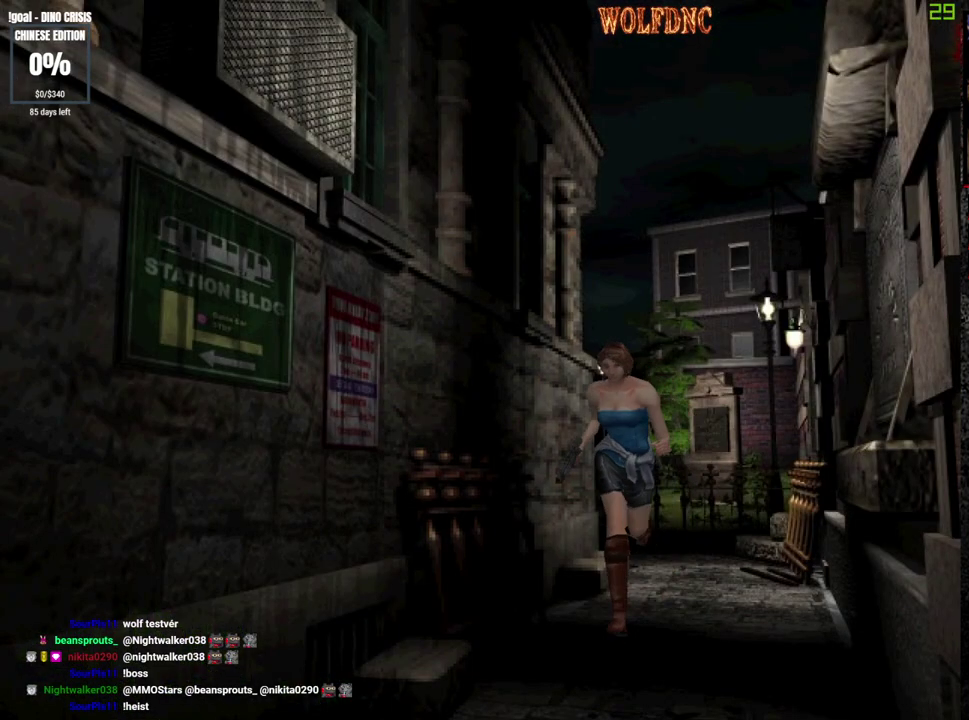
{"buttons": ["CROSS", "SQUARE", "DPAD_UP"], "events": [[383, "CROSS", "down"]]}
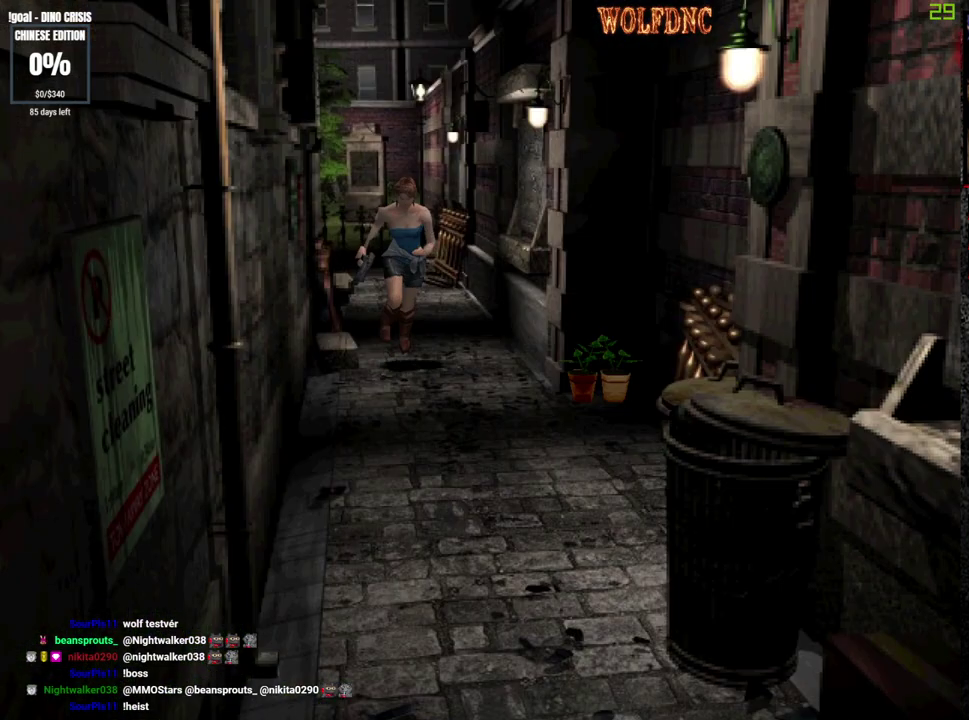
{"buttons": ["CROSS", "SQUARE", "DPAD_UP"], "events": []}
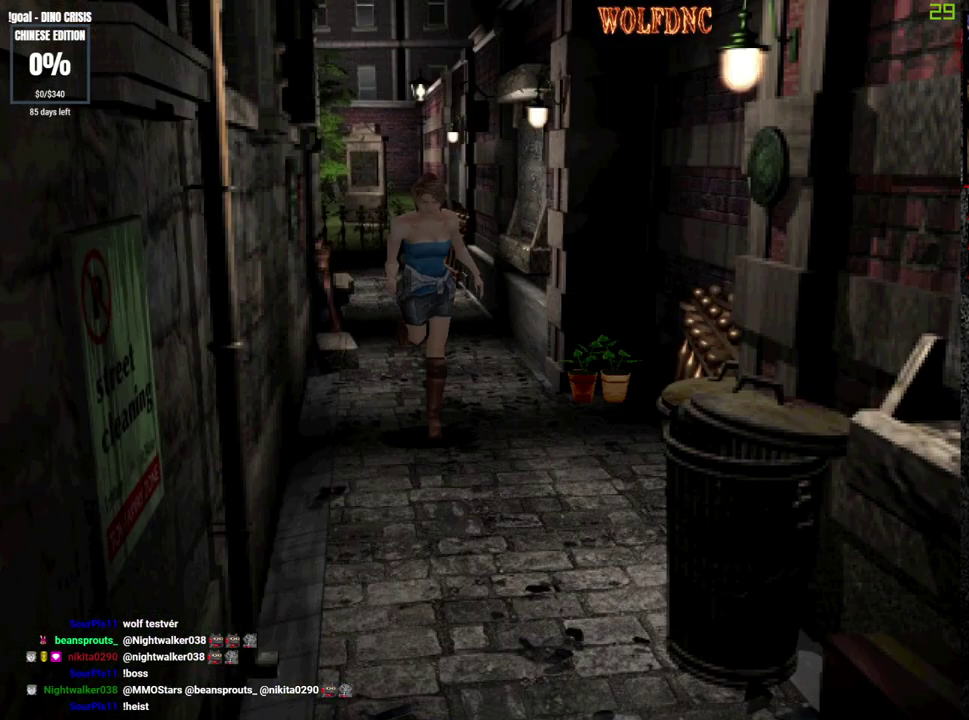
{"buttons": ["CROSS", "SQUARE", "DPAD_UP"], "events": []}
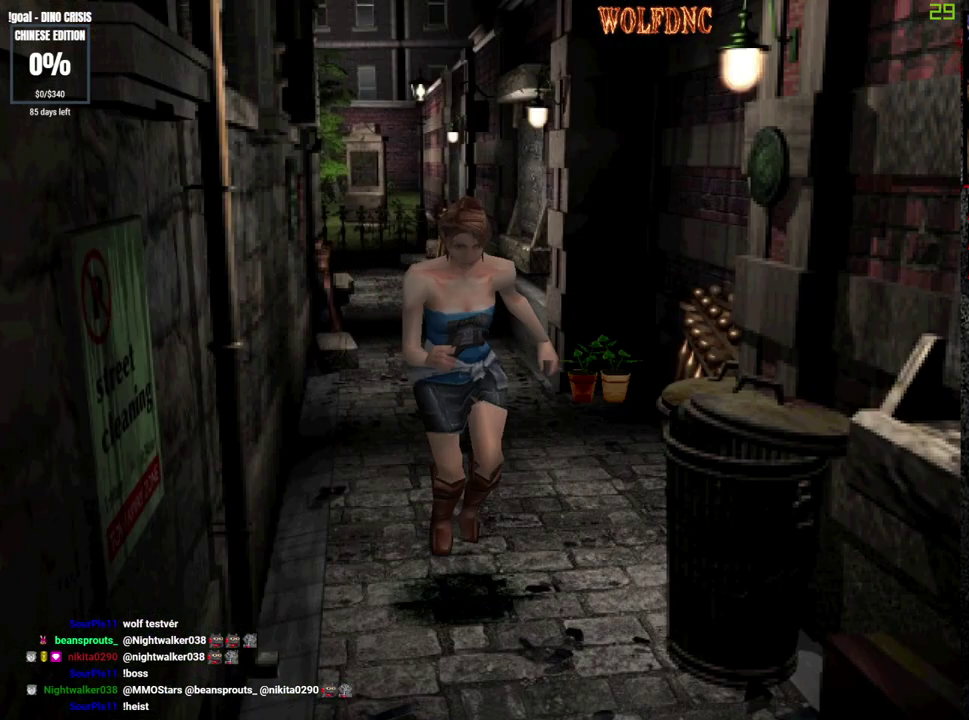
{"buttons": ["CROSS", "SQUARE", "DPAD_UP"], "events": []}
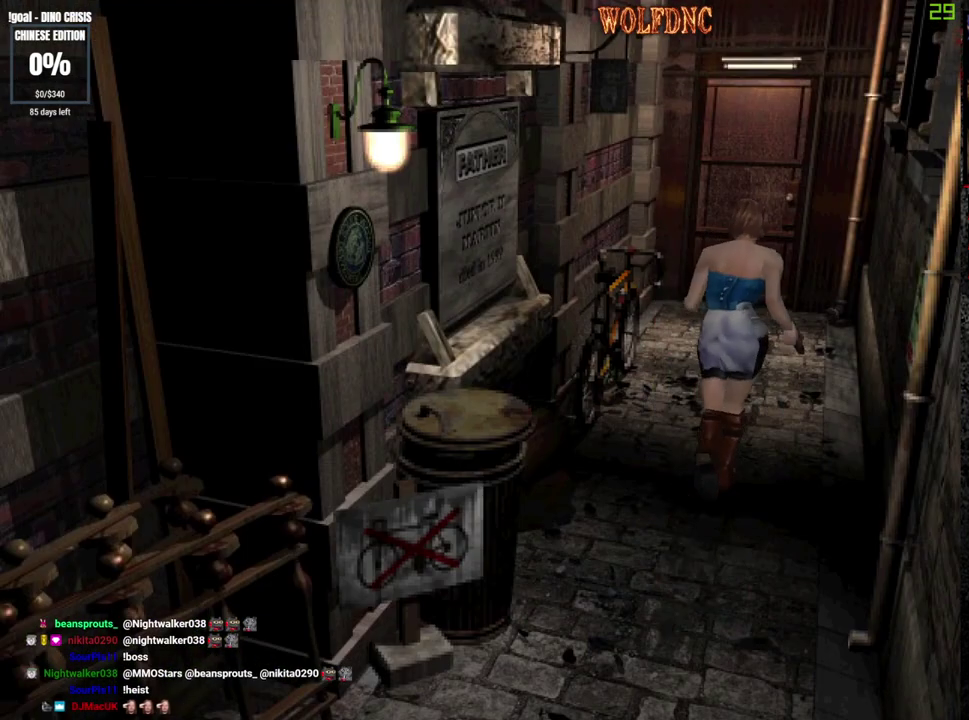
{"buttons": ["CROSS", "SQUARE", "DPAD_UP"], "events": []}
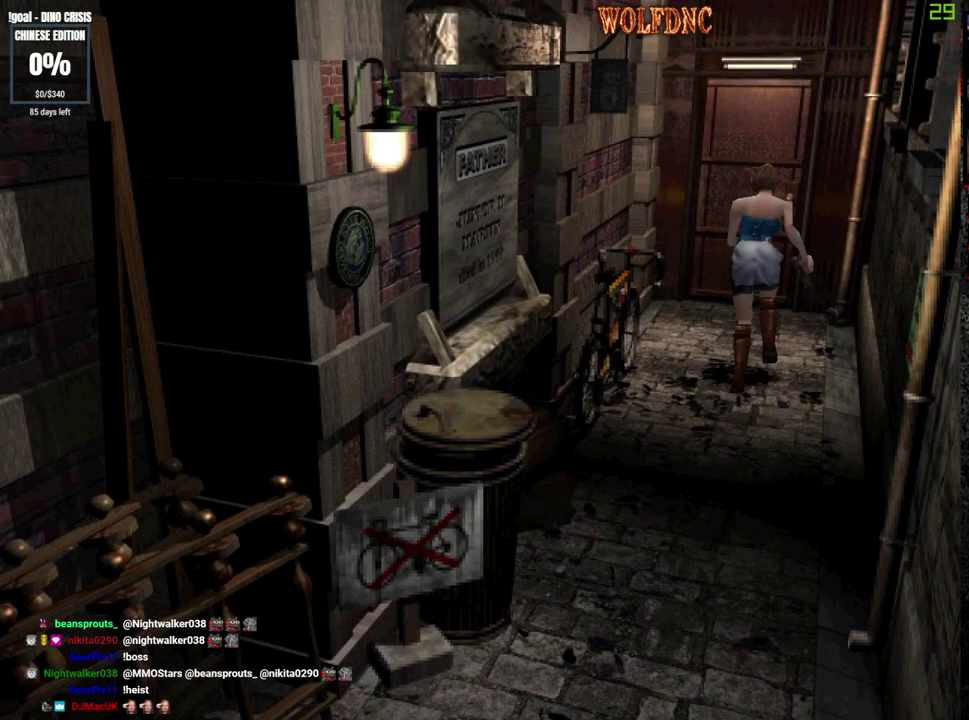
{"buttons": ["CROSS", "SQUARE", "DPAD_UP"], "events": []}
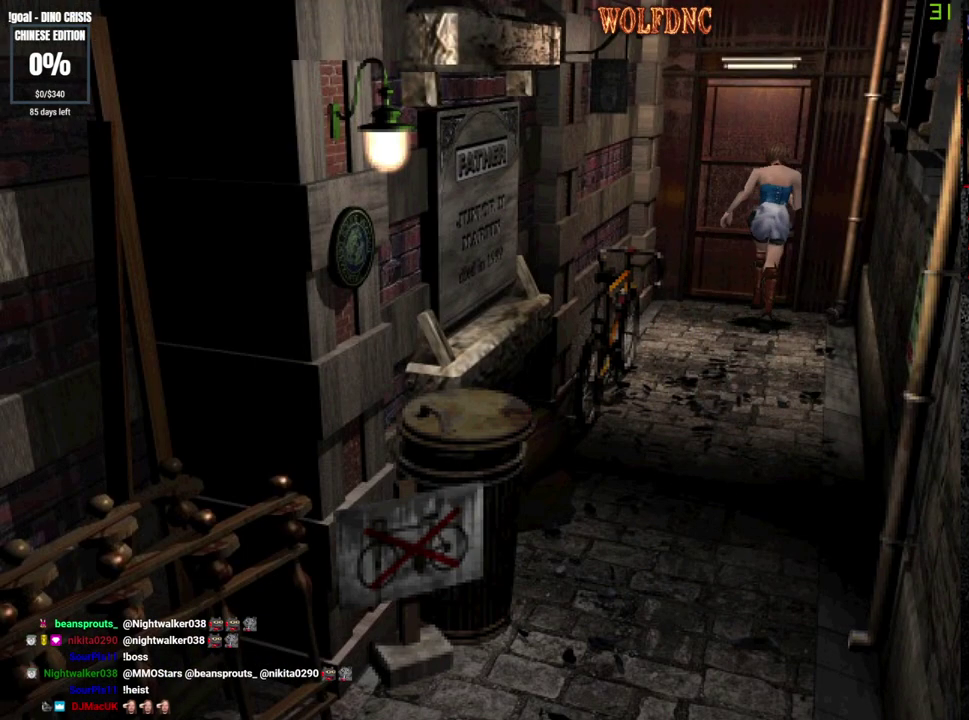
{"buttons": ["DPAD_UP", "DPAD_RIGHT"], "events": [[333, "CROSS", "up"], [333, "DPAD_RIGHT", "down"], [333, "SQUARE", "up"]]}
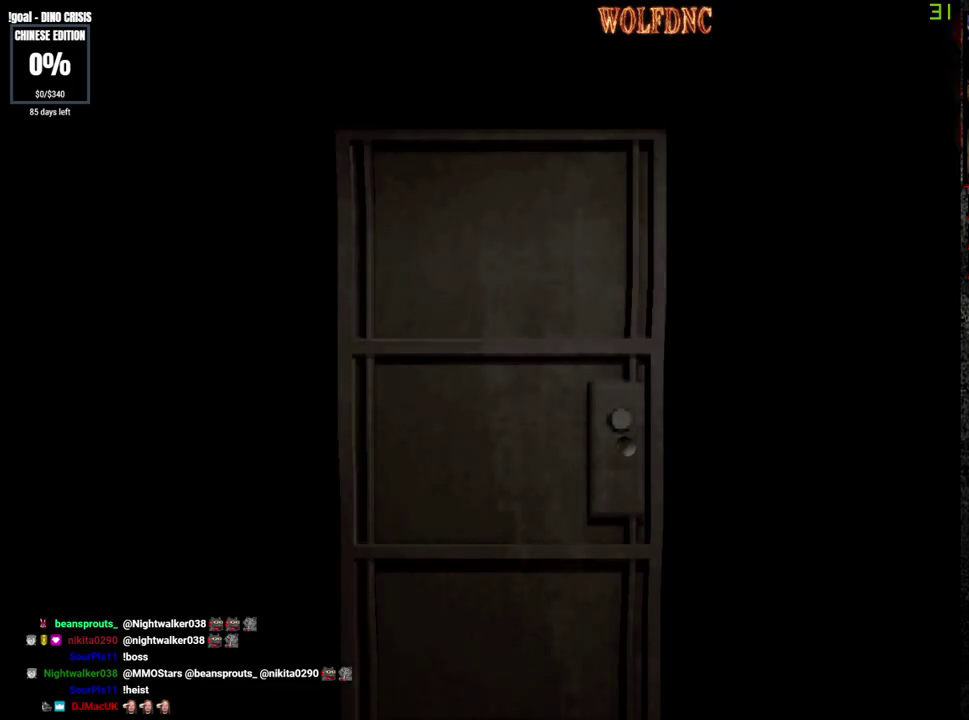
{"buttons": ["DPAD_UP", "DPAD_RIGHT"], "events": []}
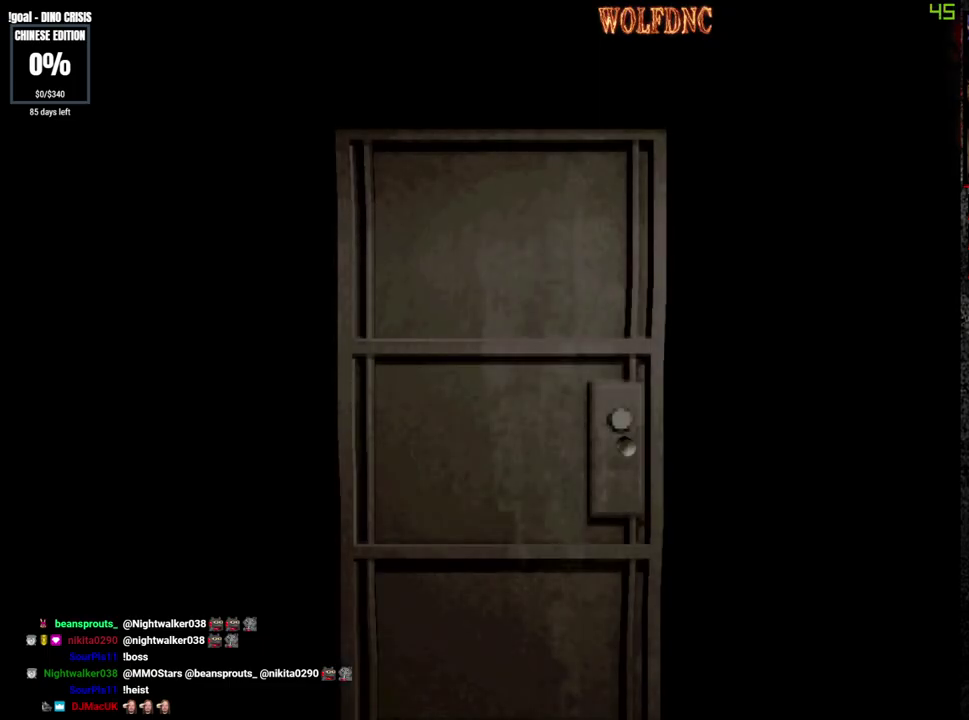
{"buttons": ["DPAD_UP", "DPAD_RIGHT"], "events": [[83, "SELECT", "down"], [133, "DPAD_UP", "up"], [183, "SELECT", "up"], [417, "DPAD_UP", "down"]]}
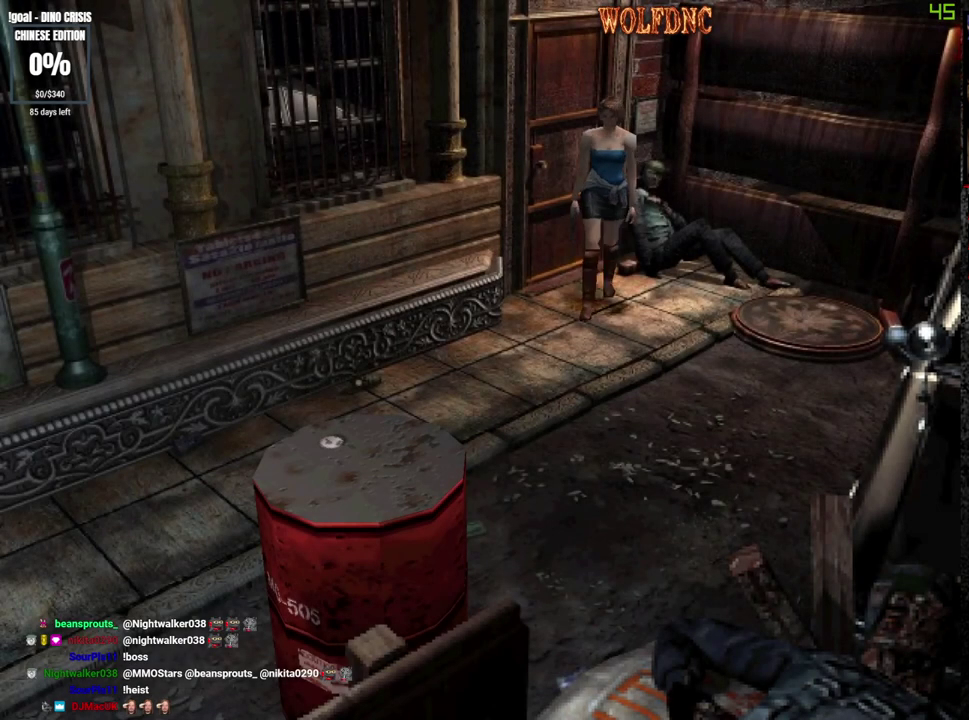
{"buttons": ["DPAD_DOWN"], "events": [[50, "SQUARE", "down"], [200, "DPAD_RIGHT", "up"], [333, "DPAD_UP", "up"], [333, "SQUARE", "up"], [433, "DPAD_DOWN", "down"]]}
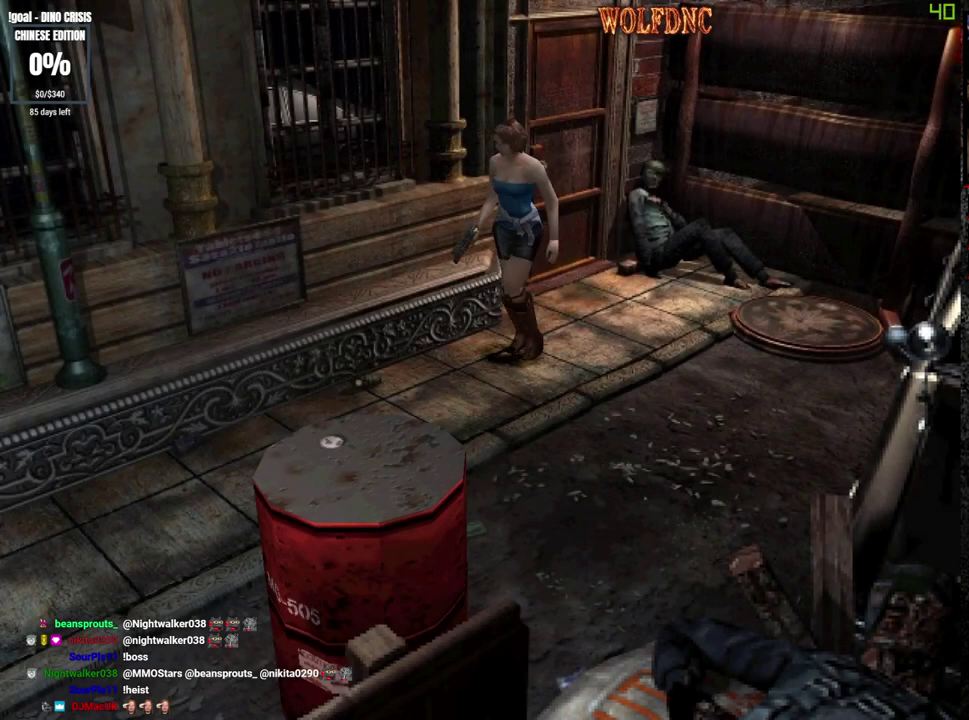
{"buttons": ["R2"], "events": [[400, "DPAD_DOWN", "up"], [400, "R2", "down"]]}
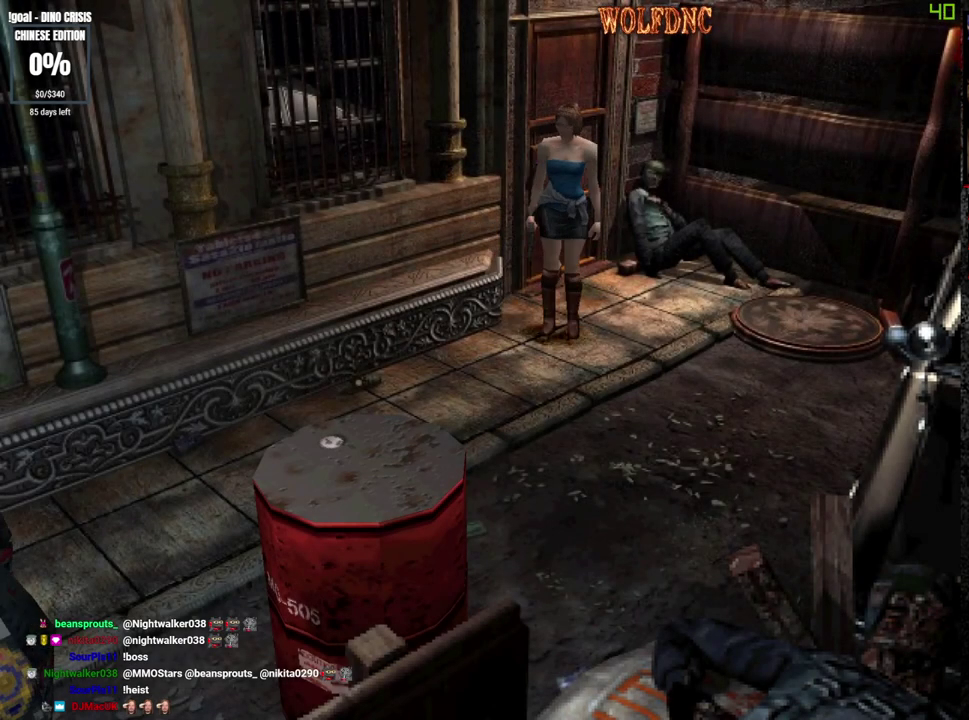
{"buttons": ["R2"], "events": [[417, "CROSS", "down"], [500, "CROSS", "up"]]}
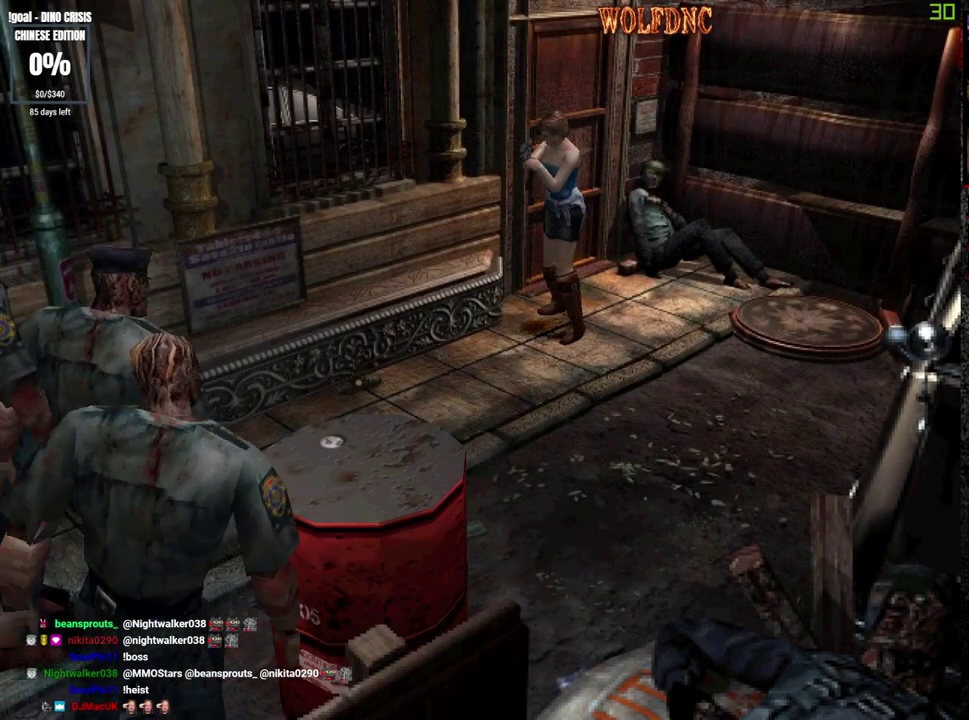
{"buttons": ["SQUARE", "DPAD_UP"], "events": [[50, "R2", "up"], [200, "DPAD_UP", "down"], [433, "SQUARE", "down"]]}